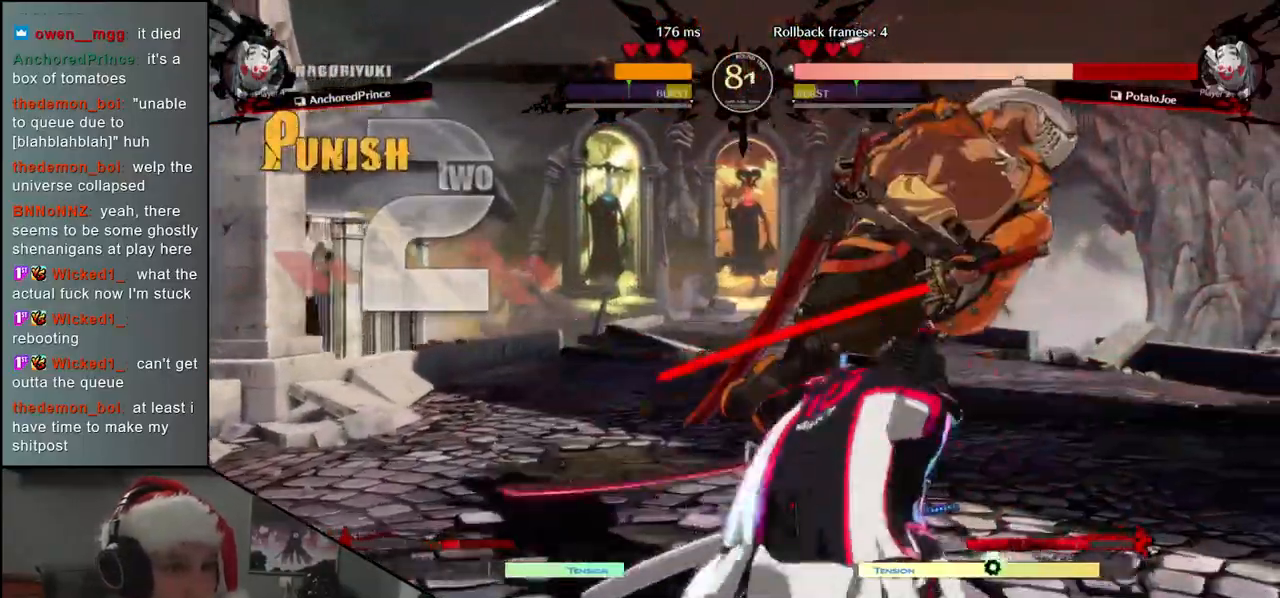
Gameplay with a controller (arcade stick); each line is a JSON object with the inputs held at the frame after it. "events" lists button and stick changes between this image and that frame as [ms after this image, input, new state], when the widget could be followed in between. Not read: L3 R3.
{"buttons": [], "left_stick": "right", "events": []}
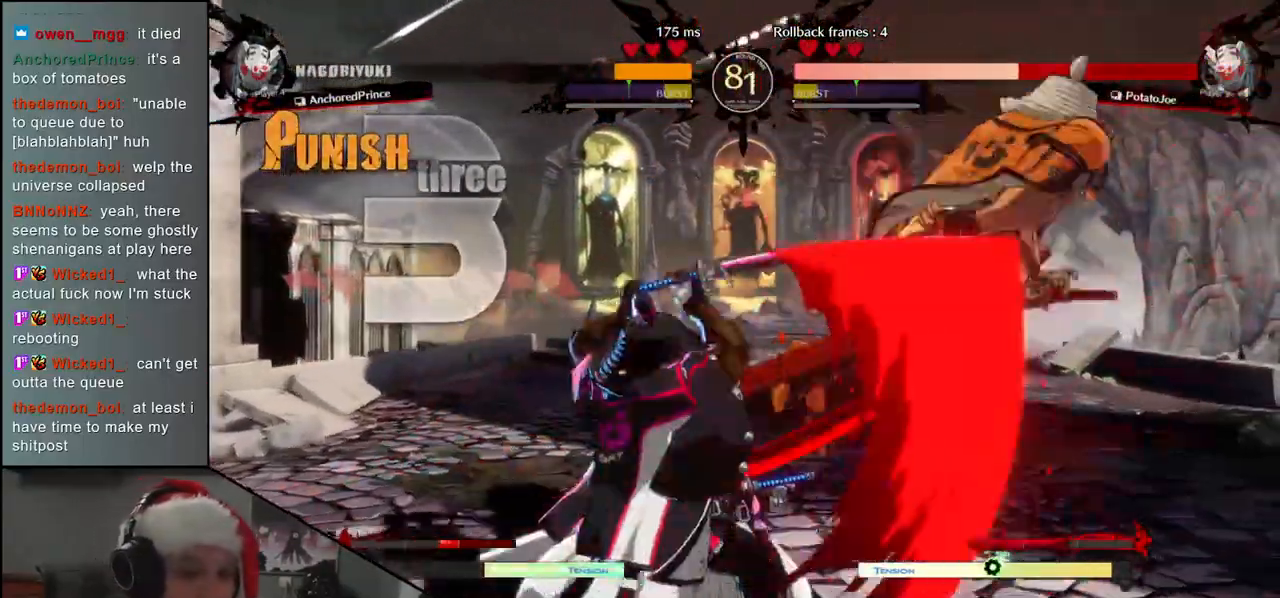
{"buttons": [], "left_stick": "right", "events": []}
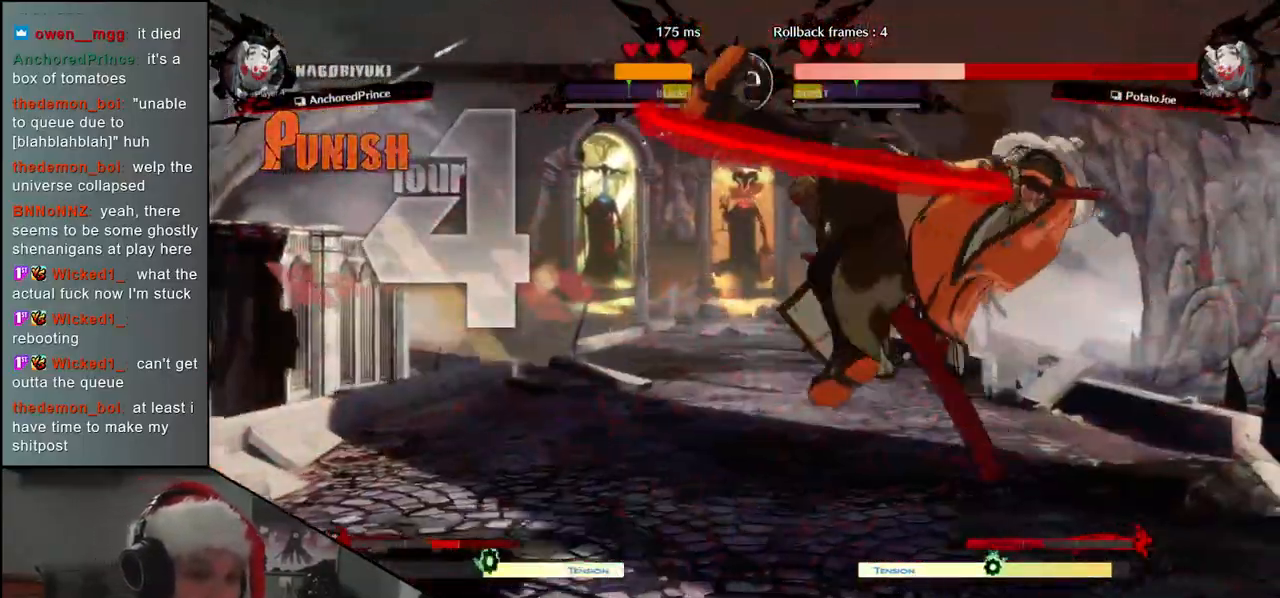
{"buttons": [], "left_stick": "right", "events": []}
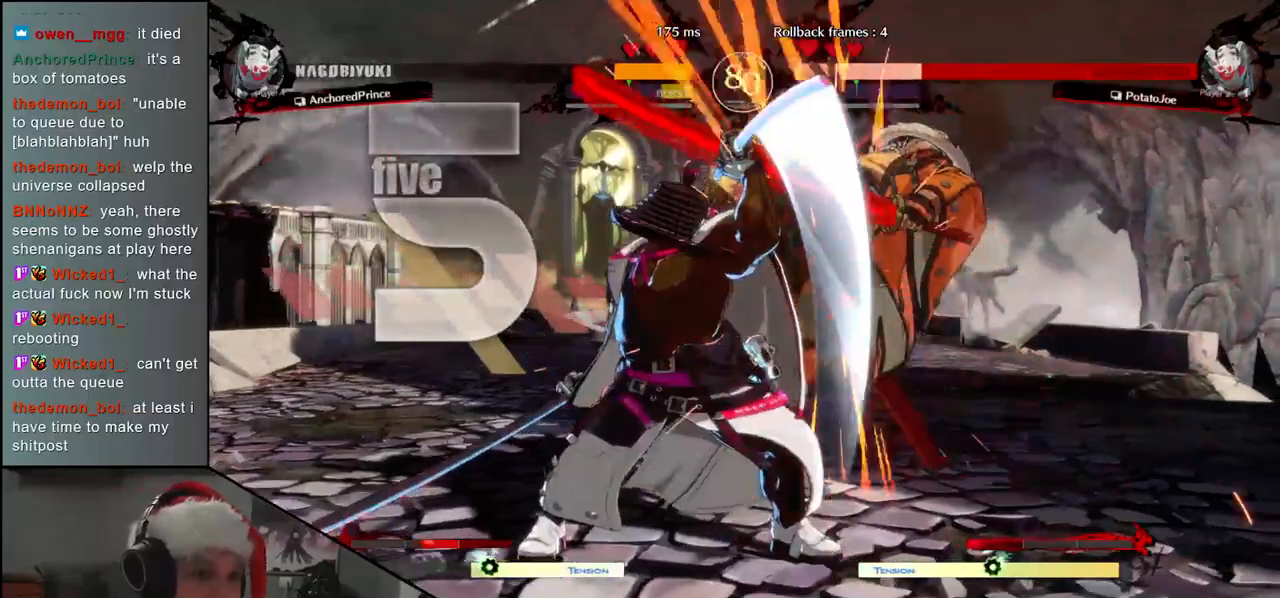
{"buttons": [], "left_stick": "right", "events": []}
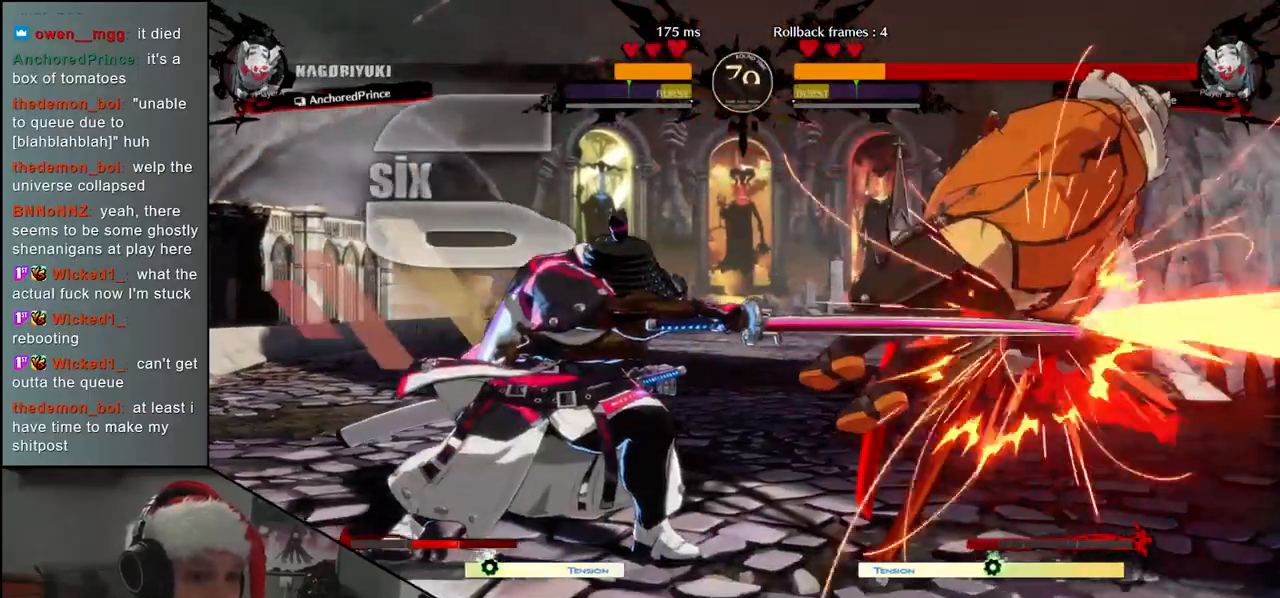
{"buttons": [], "left_stick": "right", "events": []}
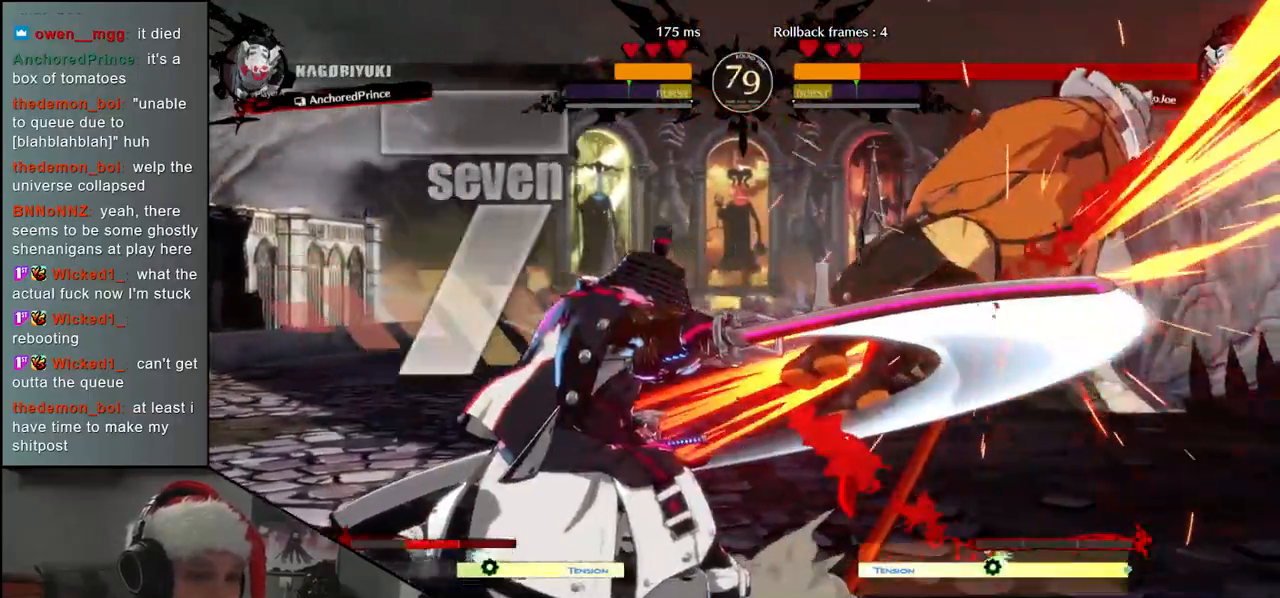
{"buttons": [], "left_stick": "right", "events": []}
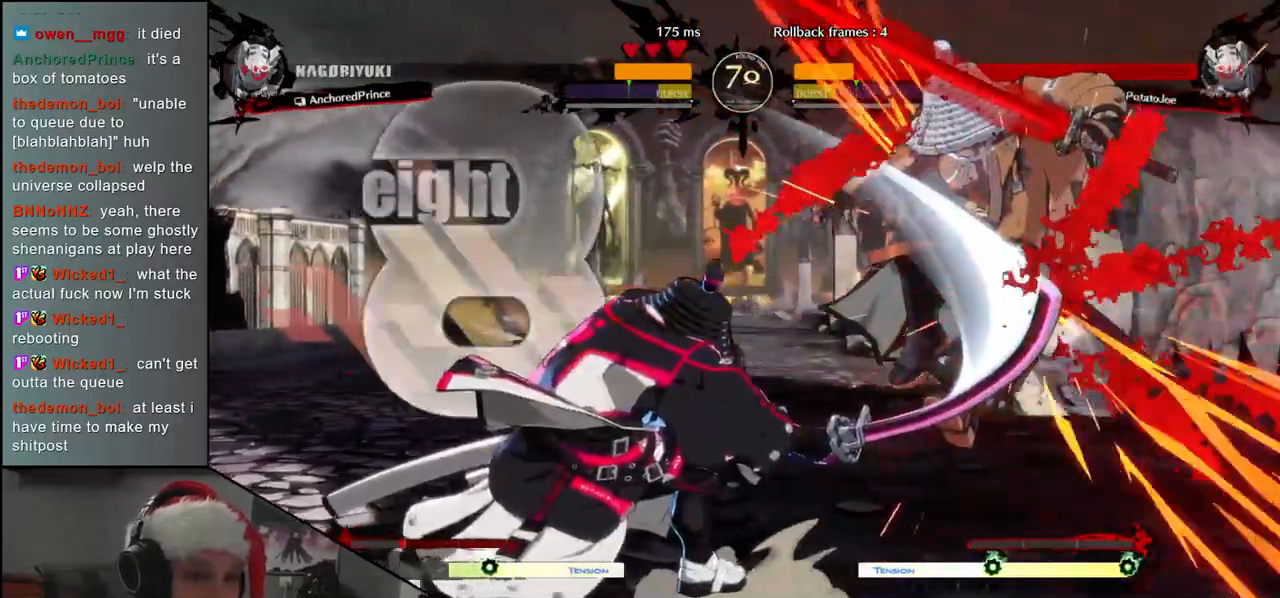
{"buttons": [], "left_stick": "right", "events": []}
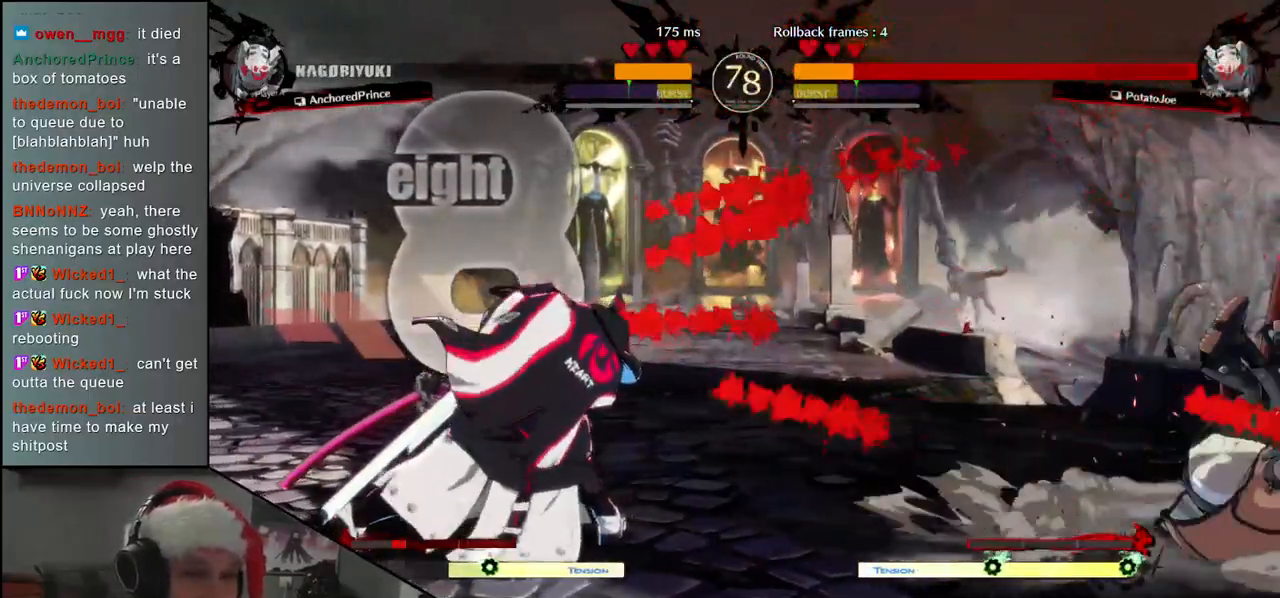
{"buttons": [], "left_stick": "down-right", "events": [[333, "left_stick", "down-right"]]}
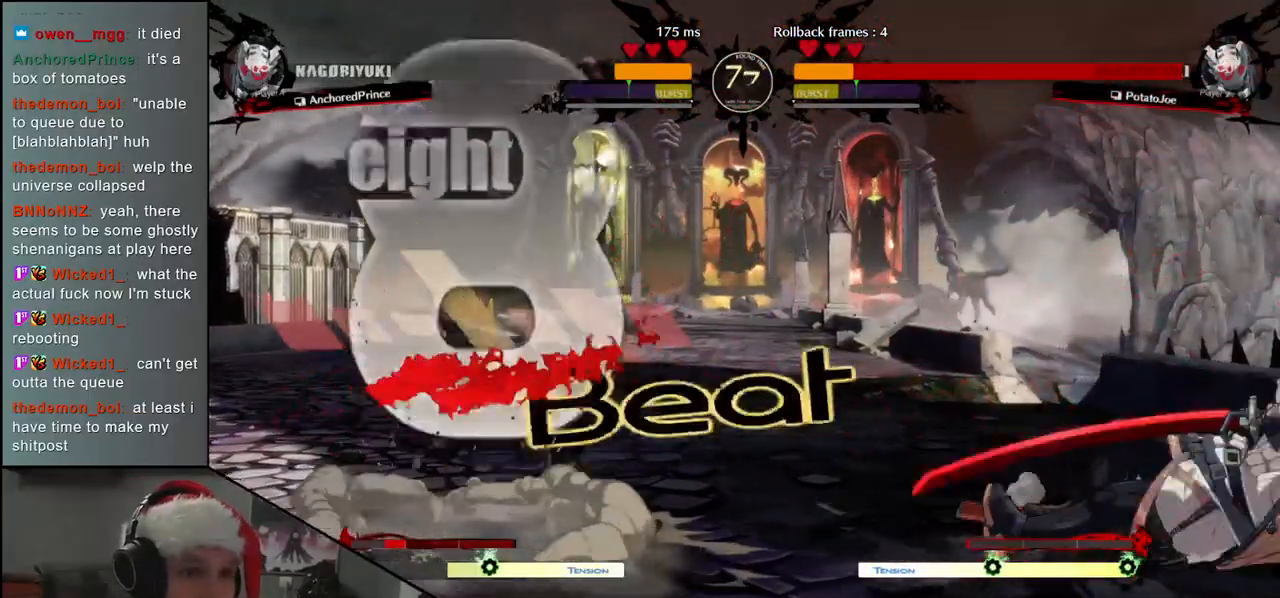
{"buttons": ["CIRCLE", "TRIANGLE", "L1", "R1"], "left_stick": "down-right", "events": [[483, "CIRCLE", "down"], [483, "L1", "down"], [500, "R1", "down"], [500, "TRIANGLE", "down"]]}
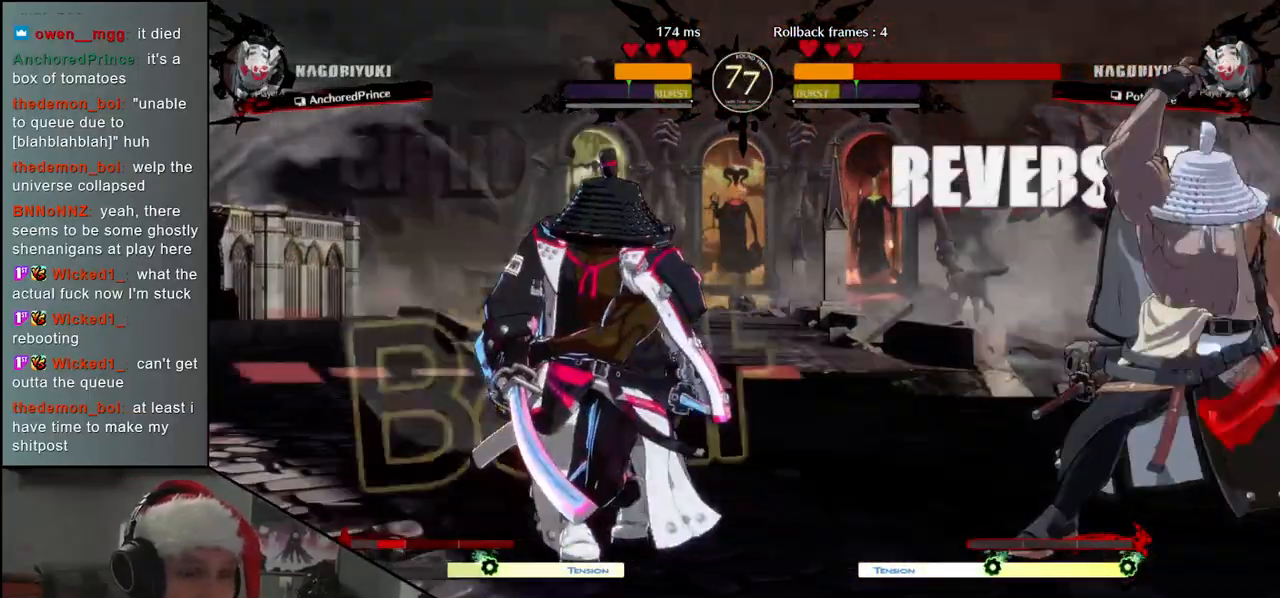
{"buttons": [], "left_stick": "down-right", "events": [[150, "R1", "up"], [167, "CIRCLE", "up"], [167, "L1", "up"], [167, "TRIANGLE", "up"]]}
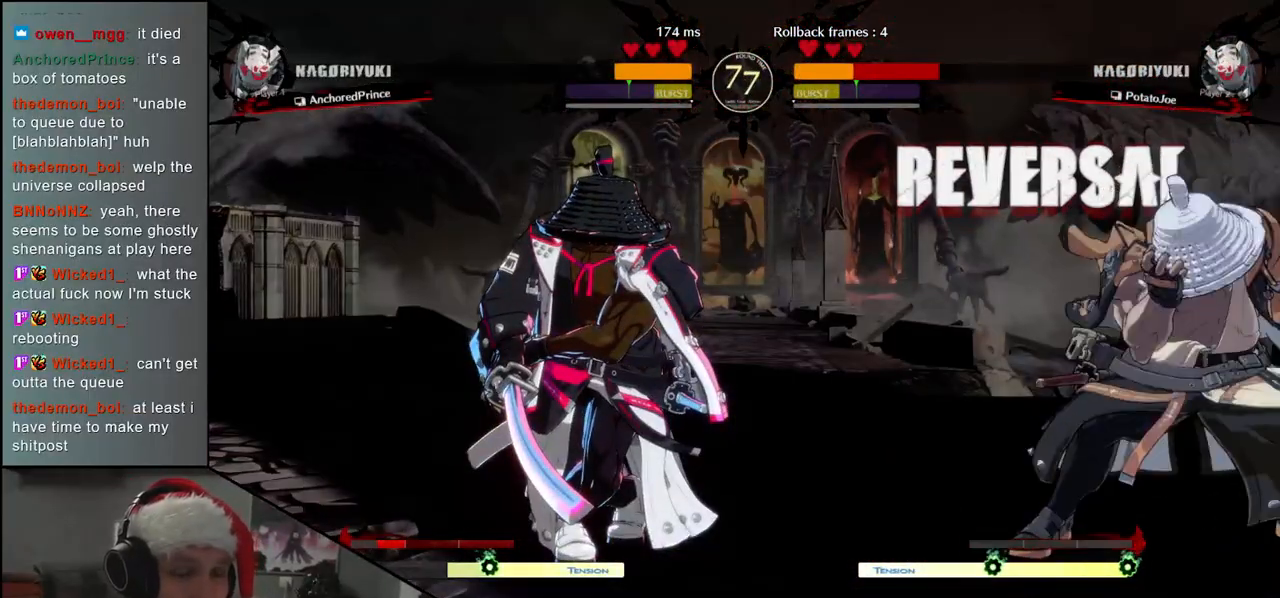
{"buttons": [], "left_stick": "center", "events": [[83, "left_stick", "right"], [333, "left_stick", "down-right"], [500, "left_stick", "center"]]}
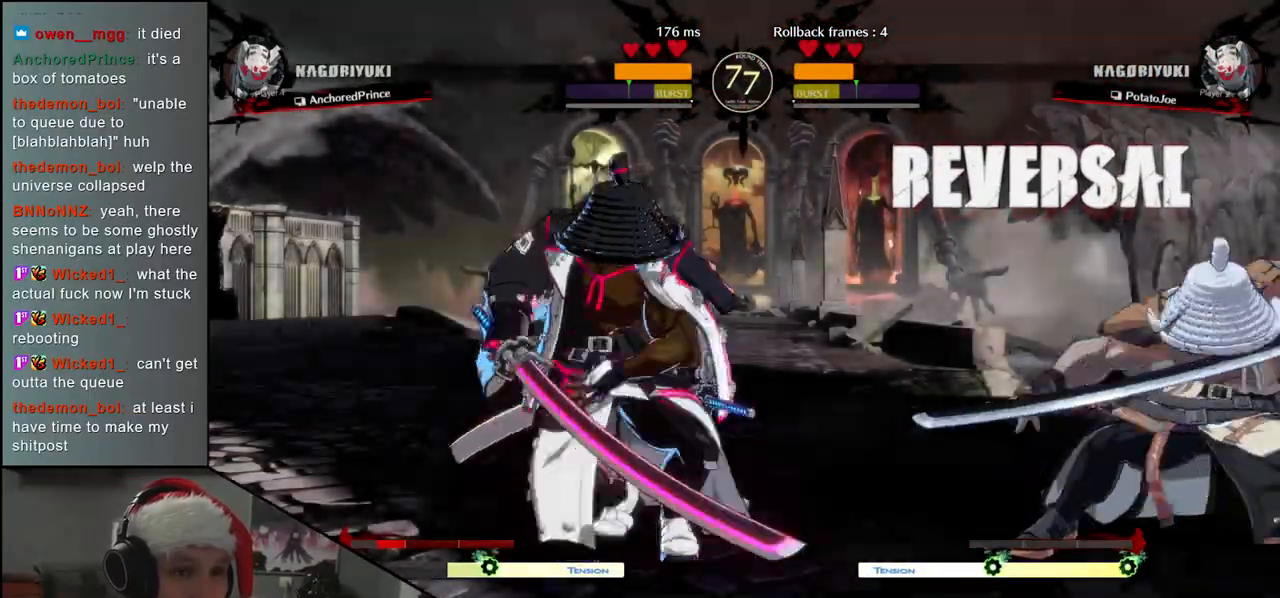
{"buttons": ["CIRCLE", "TRIANGLE", "L1", "R1"], "left_stick": "up", "events": [[17, "left_stick", "up"], [283, "left_stick", "up-left"], [300, "CIRCLE", "down"], [317, "L1", "down"], [333, "R1", "down"], [350, "TRIANGLE", "down"], [433, "left_stick", "up"]]}
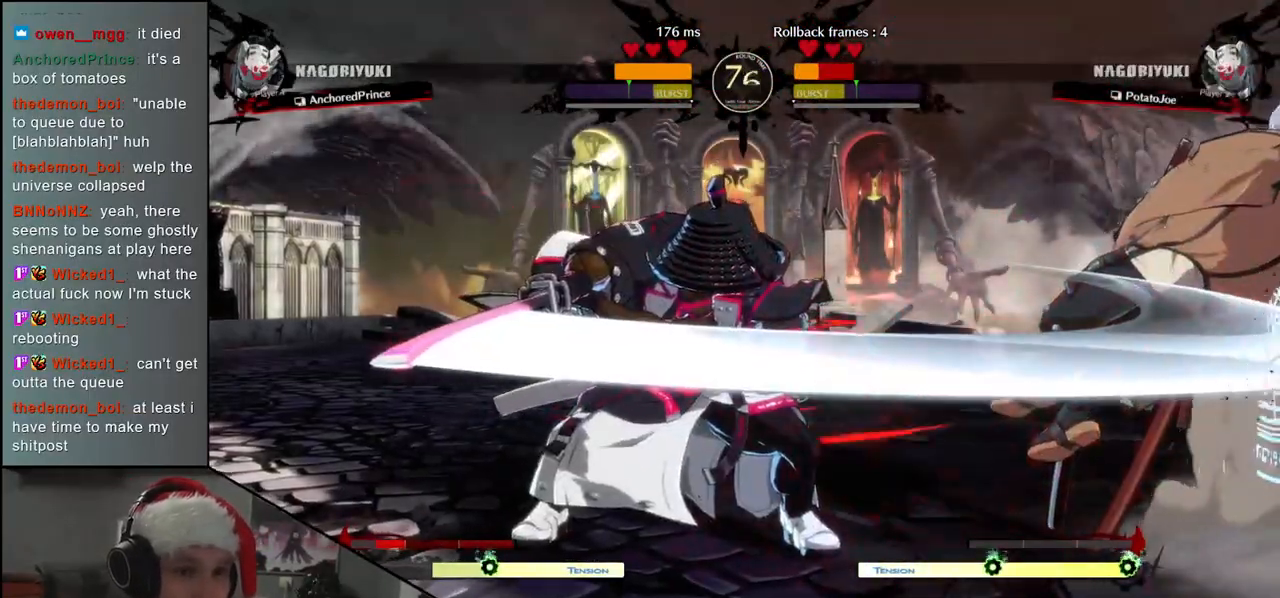
{"buttons": [], "left_stick": "down-right", "events": [[50, "CIRCLE", "up"], [50, "L1", "up"], [50, "R1", "up"], [67, "TRIANGLE", "up"], [167, "left_stick", "down-right"]]}
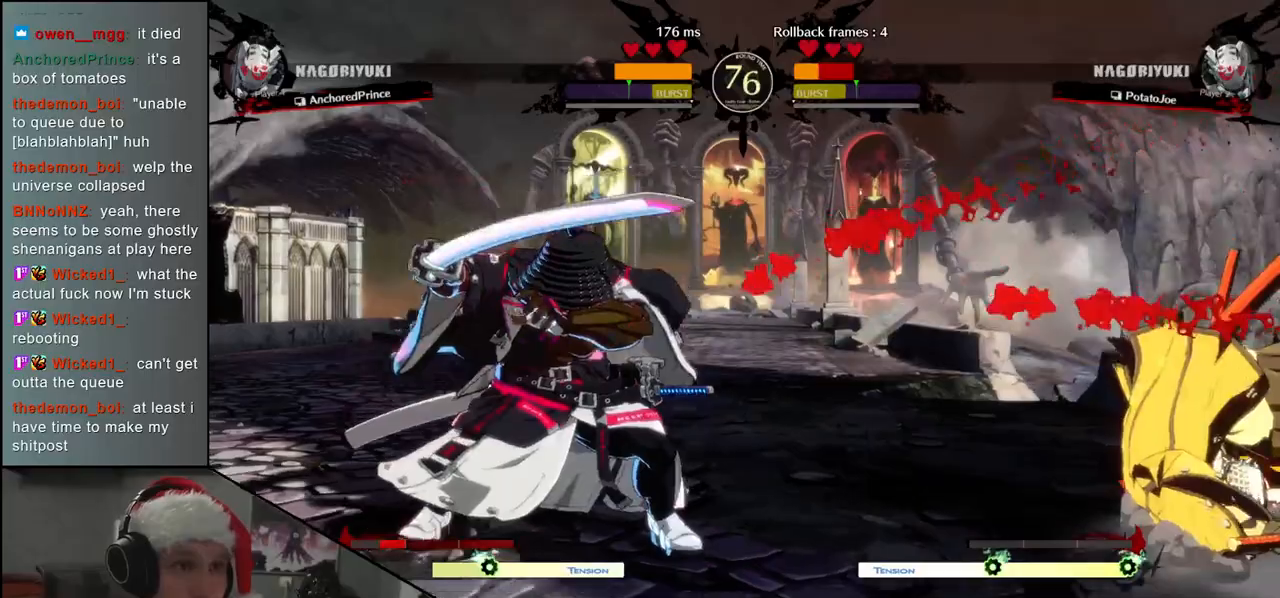
{"buttons": [], "left_stick": "down-right", "events": []}
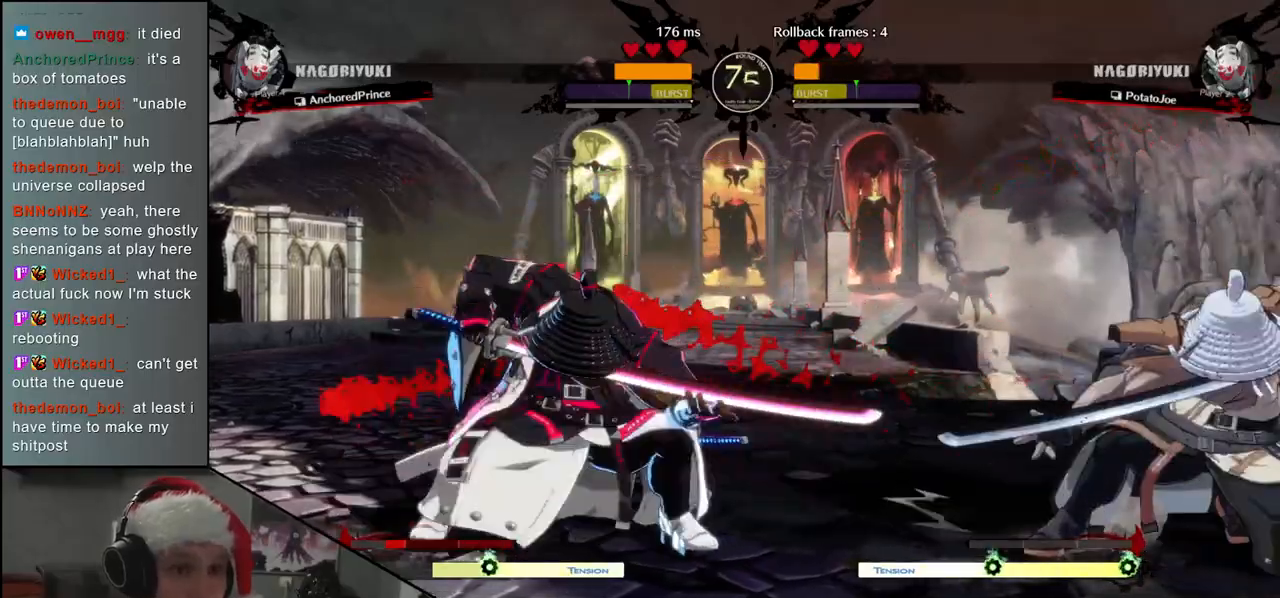
{"buttons": [], "left_stick": "right", "events": [[383, "left_stick", "right"]]}
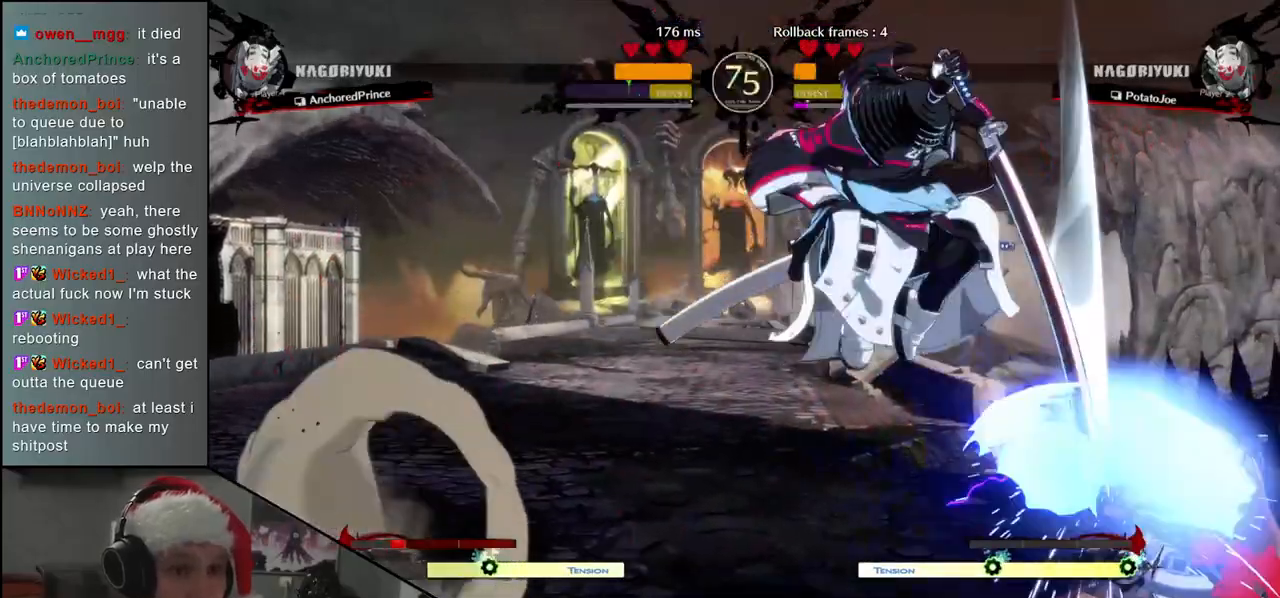
{"buttons": [], "left_stick": "center", "events": [[117, "CIRCLE", "down"], [133, "L1", "down"], [133, "R1", "down"], [133, "TRIANGLE", "down"], [267, "R1", "up"], [267, "TRIANGLE", "up"], [283, "CIRCLE", "up"], [283, "L1", "up"], [483, "left_stick", "center"]]}
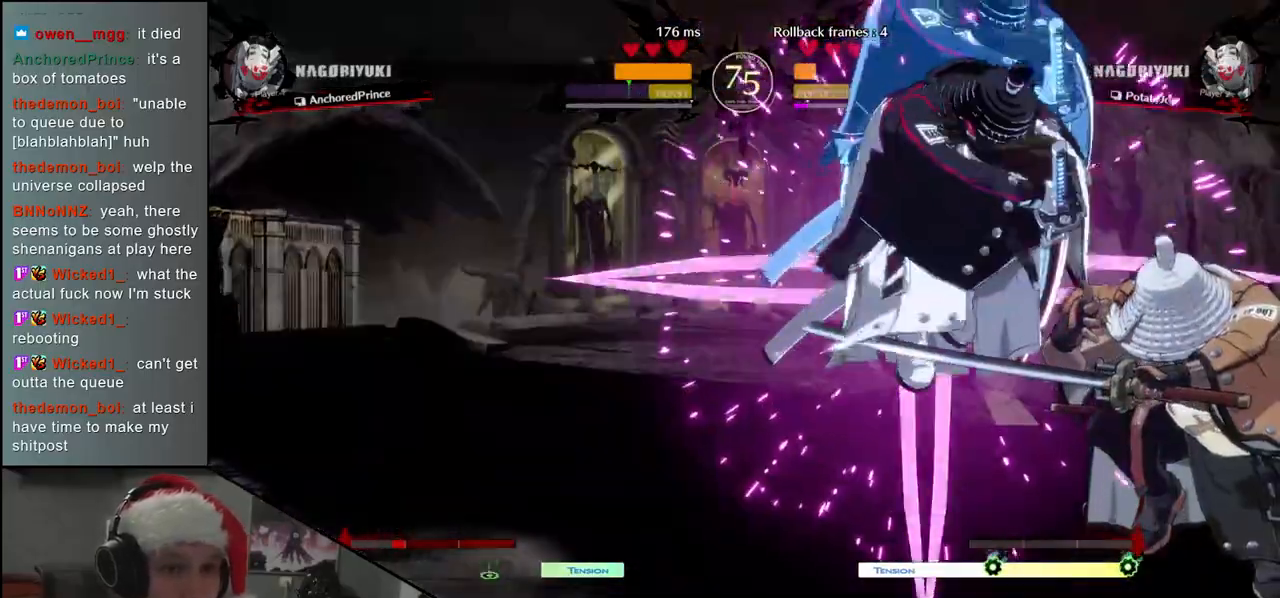
{"buttons": [], "left_stick": "down", "events": [[133, "left_stick", "down"], [183, "R1", "down"], [217, "R1", "up"]]}
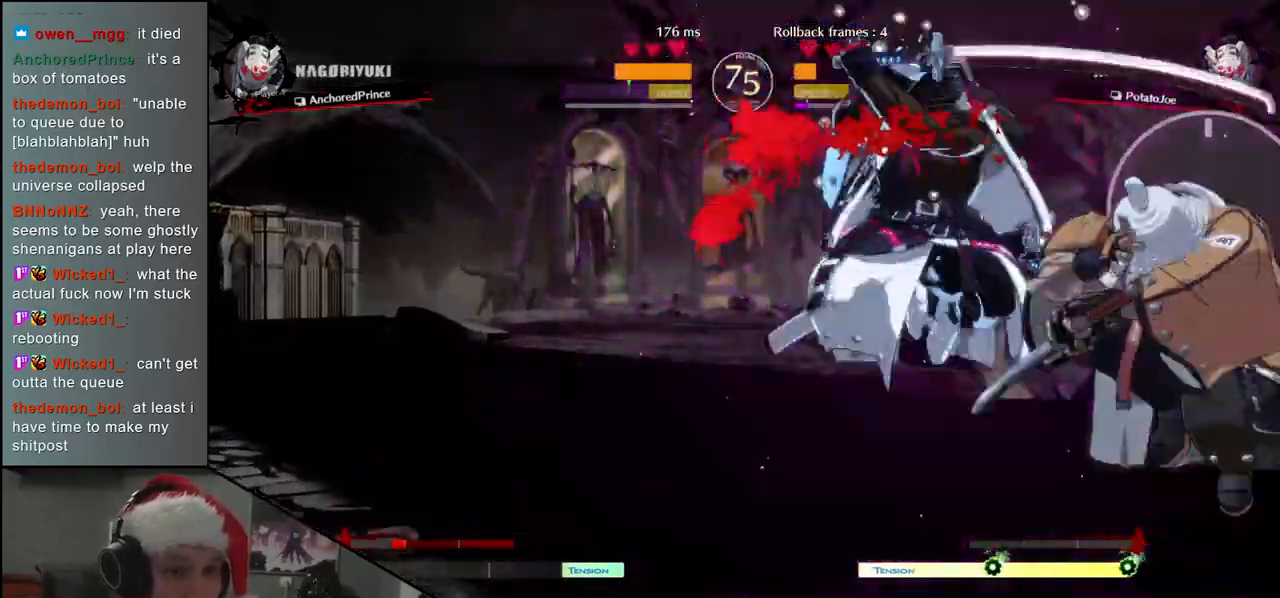
{"buttons": [], "left_stick": "center", "events": [[350, "left_stick", "center"]]}
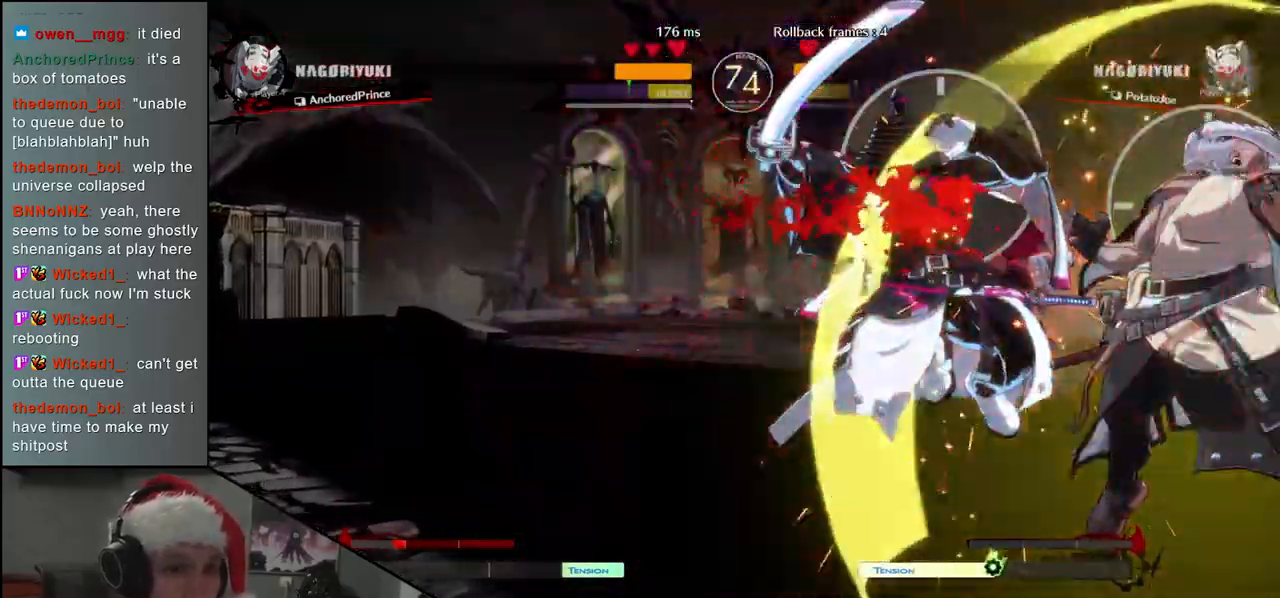
{"buttons": [], "left_stick": "left", "events": [[50, "left_stick", "left"]]}
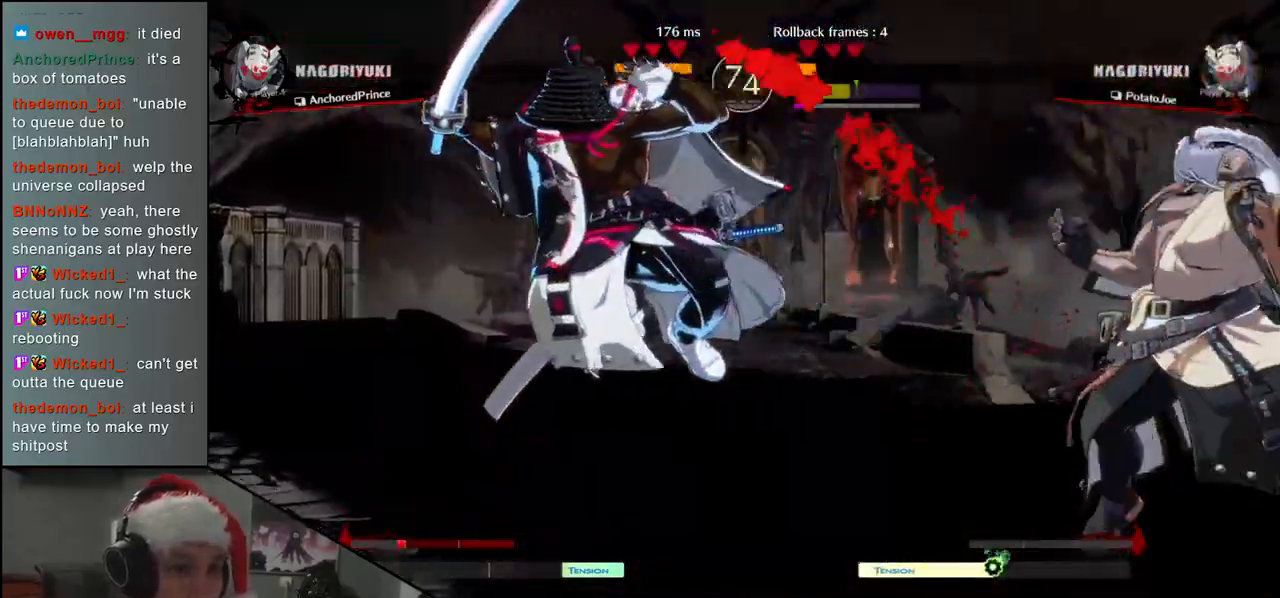
{"buttons": [], "left_stick": "left", "events": [[83, "CIRCLE", "down"], [83, "L1", "down"], [83, "R1", "down"], [83, "TRIANGLE", "down"], [283, "R1", "up"], [300, "CIRCLE", "up"], [300, "TRIANGLE", "up"], [317, "L1", "up"]]}
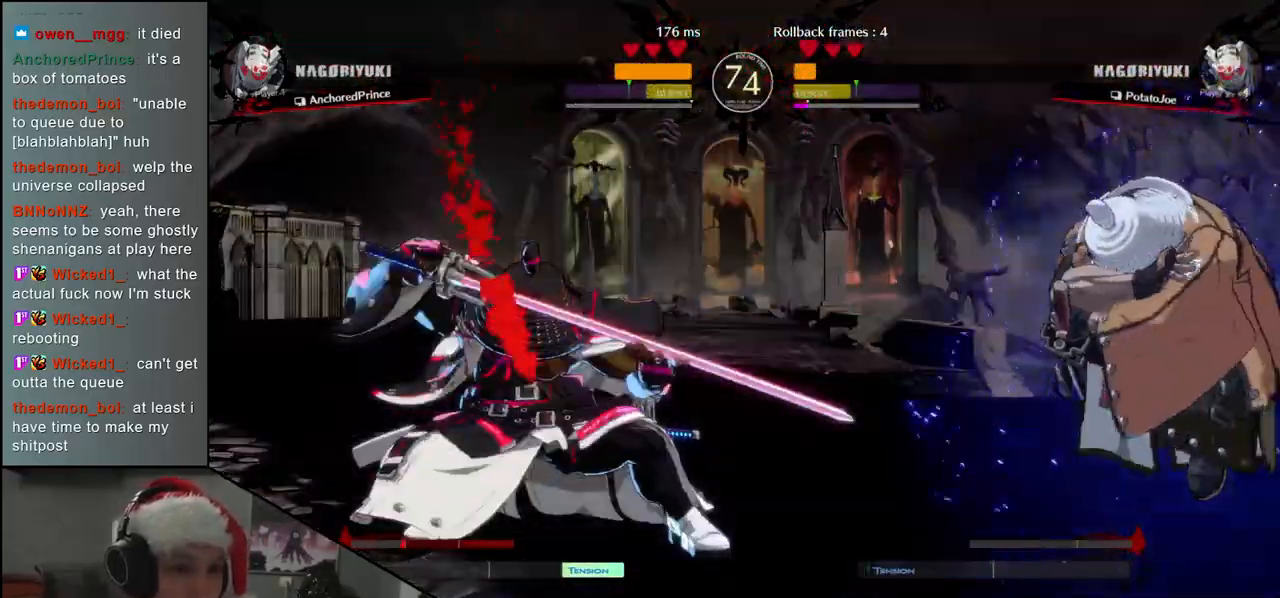
{"buttons": ["L1"], "left_stick": "right", "events": [[467, "left_stick", "right"], [500, "L1", "down"]]}
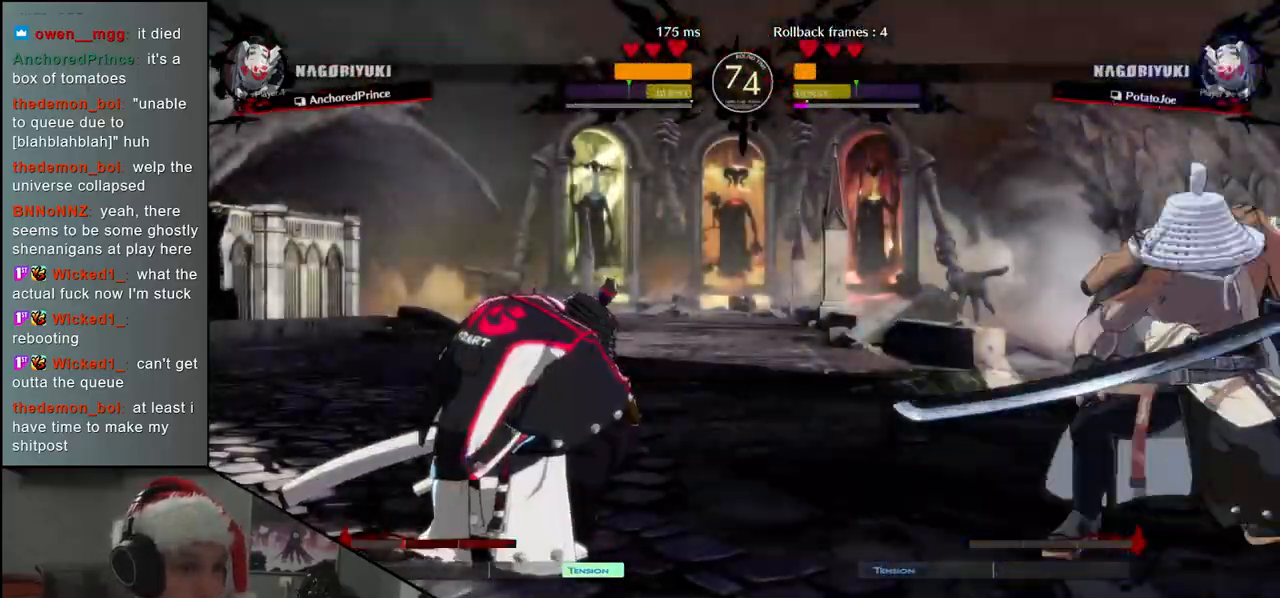
{"buttons": [], "left_stick": "left", "events": [[83, "left_stick", "up"], [133, "L1", "up"], [133, "left_stick", "left"], [267, "left_stick", "down"], [383, "left_stick", "left"]]}
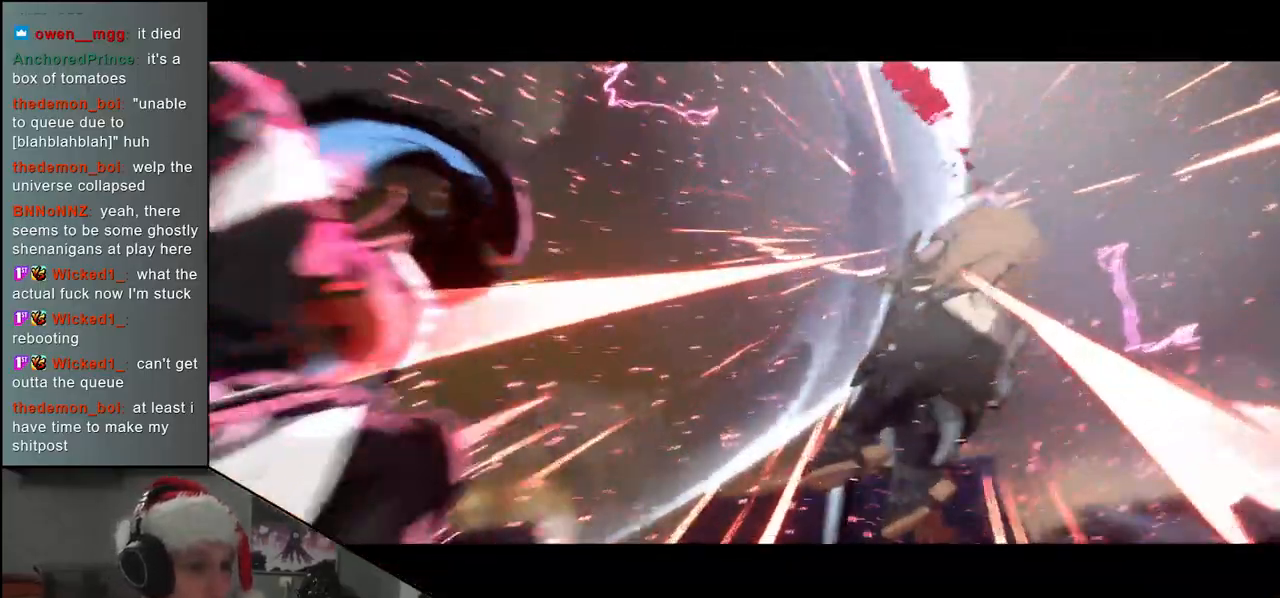
{"buttons": [], "left_stick": "center", "events": [[17, "left_stick", "down-right"], [100, "left_stick", "center"]]}